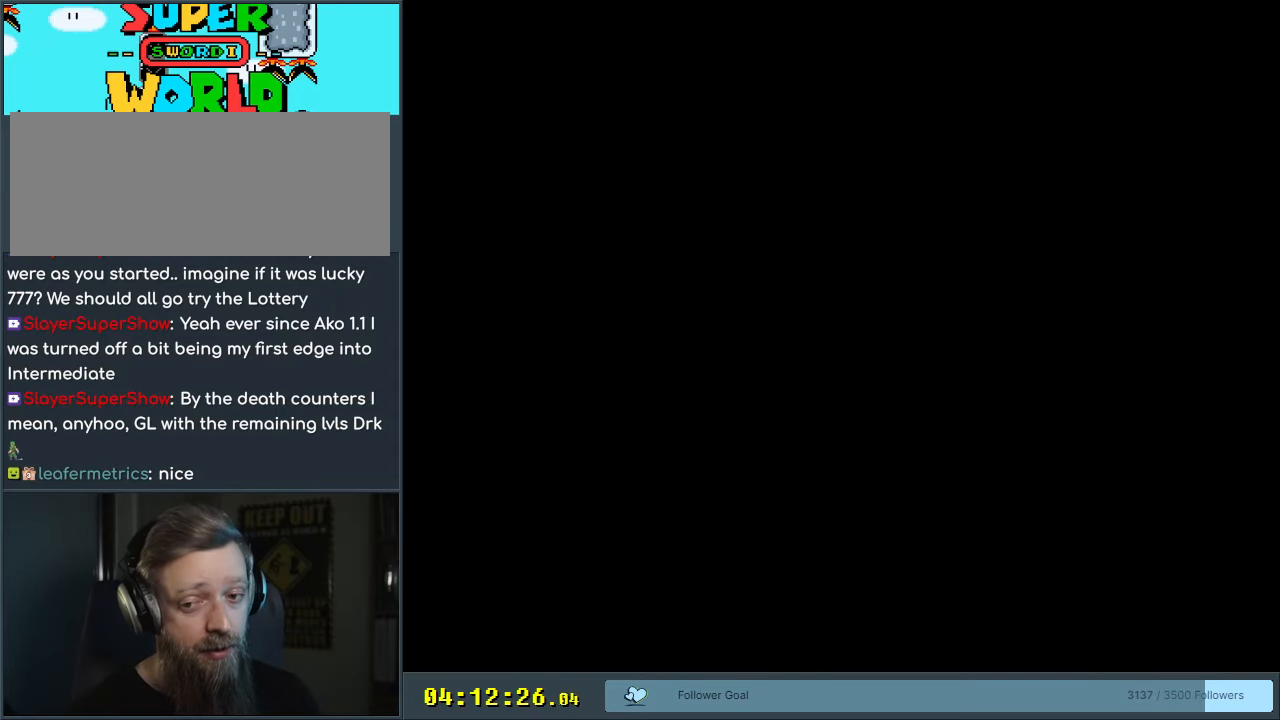
Gameplay with a controller (Nintendo layout); each line is a JSON object with the inputs held at the frame after it. "events" lists button and stick changes between this image and that frame as [ms after this image, input, new state], when the widget could be followed in between. Not read: L3 R3.
{"buttons": ["Y"], "events": [[33, "Y", "up"], [200, "Y", "down"]]}
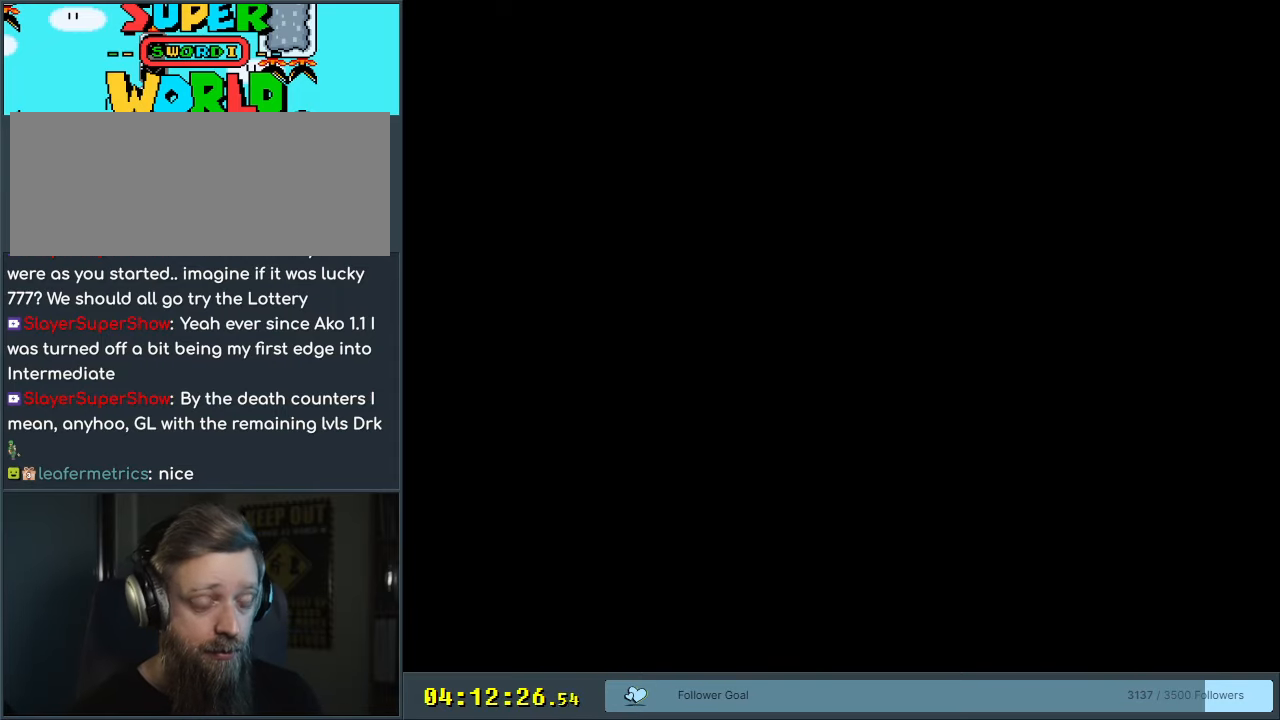
{"buttons": ["Y"], "events": []}
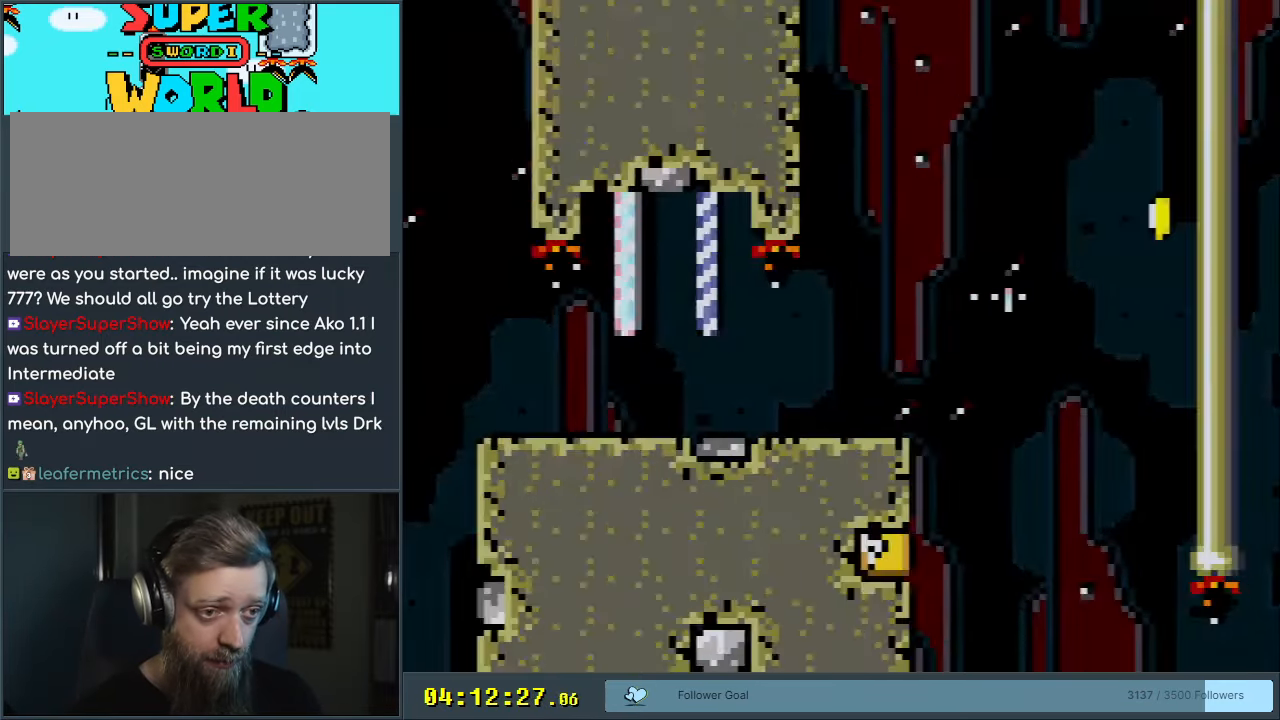
{"buttons": ["B", "Y", "DPAD_DOWN"], "events": [[67, "DPAD_RIGHT", "down"], [367, "B", "down"], [450, "DPAD_DOWN", "down"], [500, "DPAD_RIGHT", "up"]]}
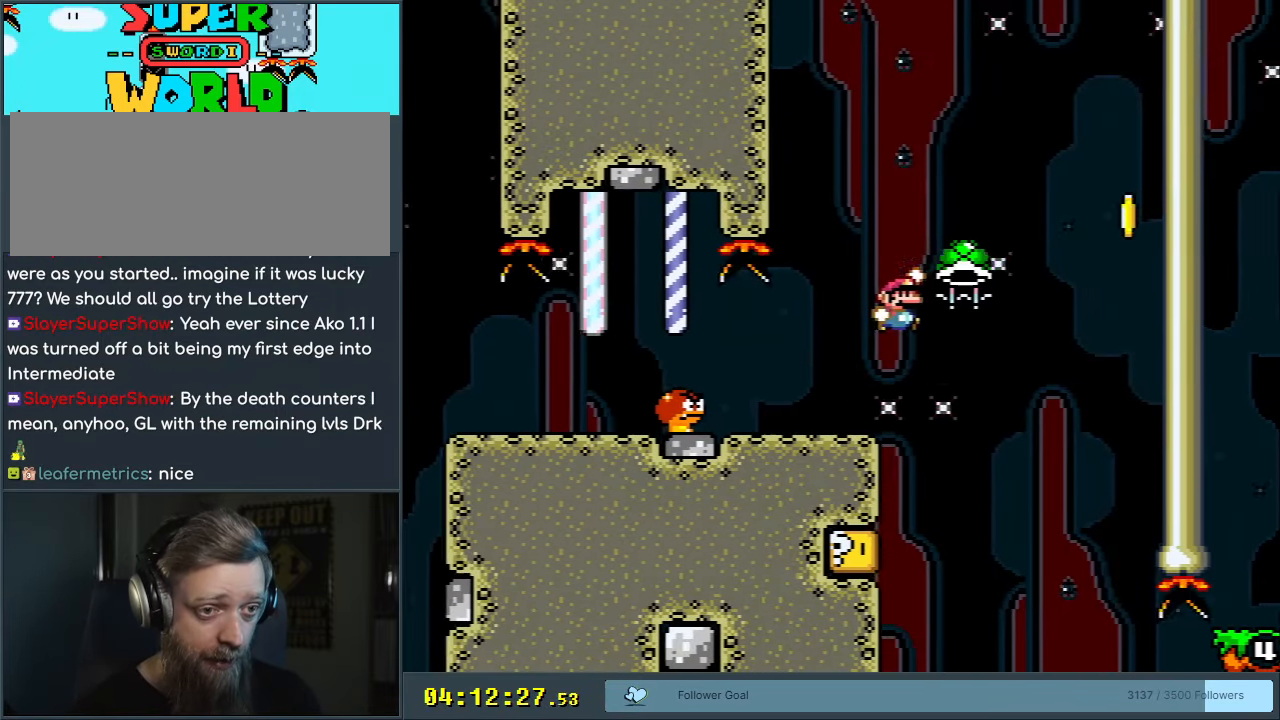
{"buttons": ["B"], "events": [[200, "Y", "up"], [233, "B", "up"], [267, "DPAD_DOWN", "up"], [417, "B", "down"]]}
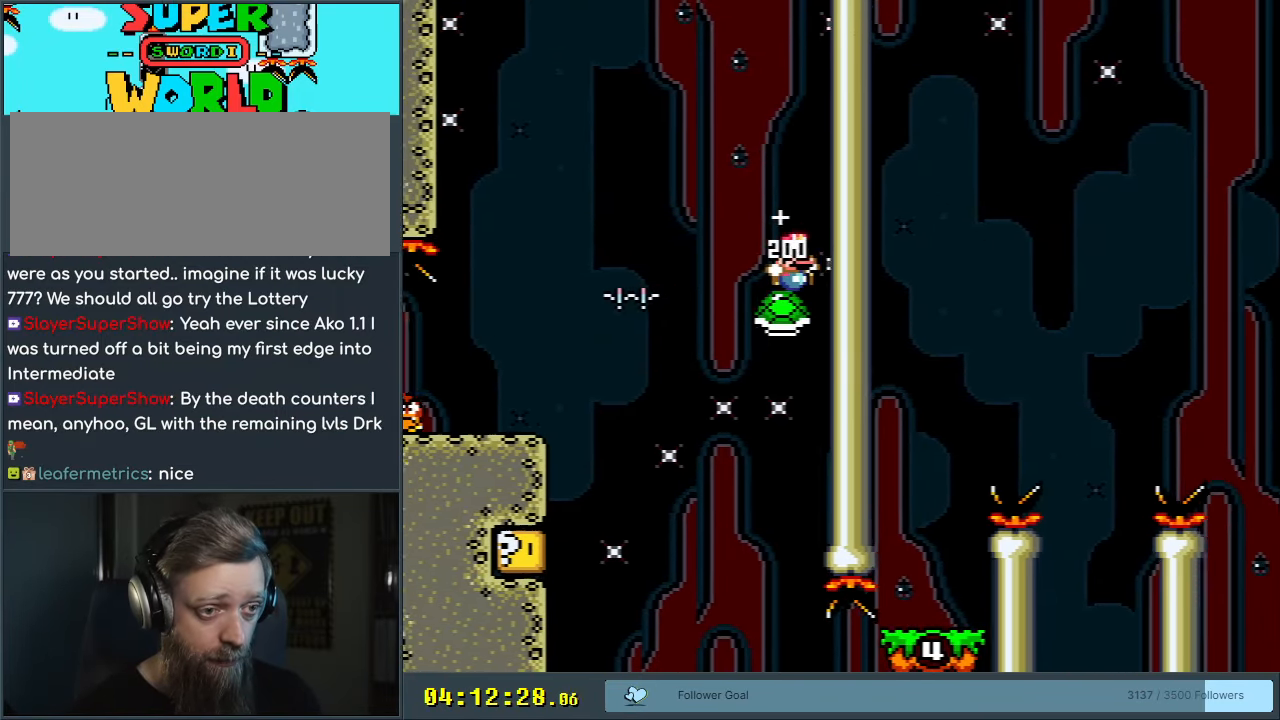
{"buttons": ["B", "Y", "DPAD_RIGHT"], "events": [[200, "Y", "down"], [500, "DPAD_RIGHT", "down"]]}
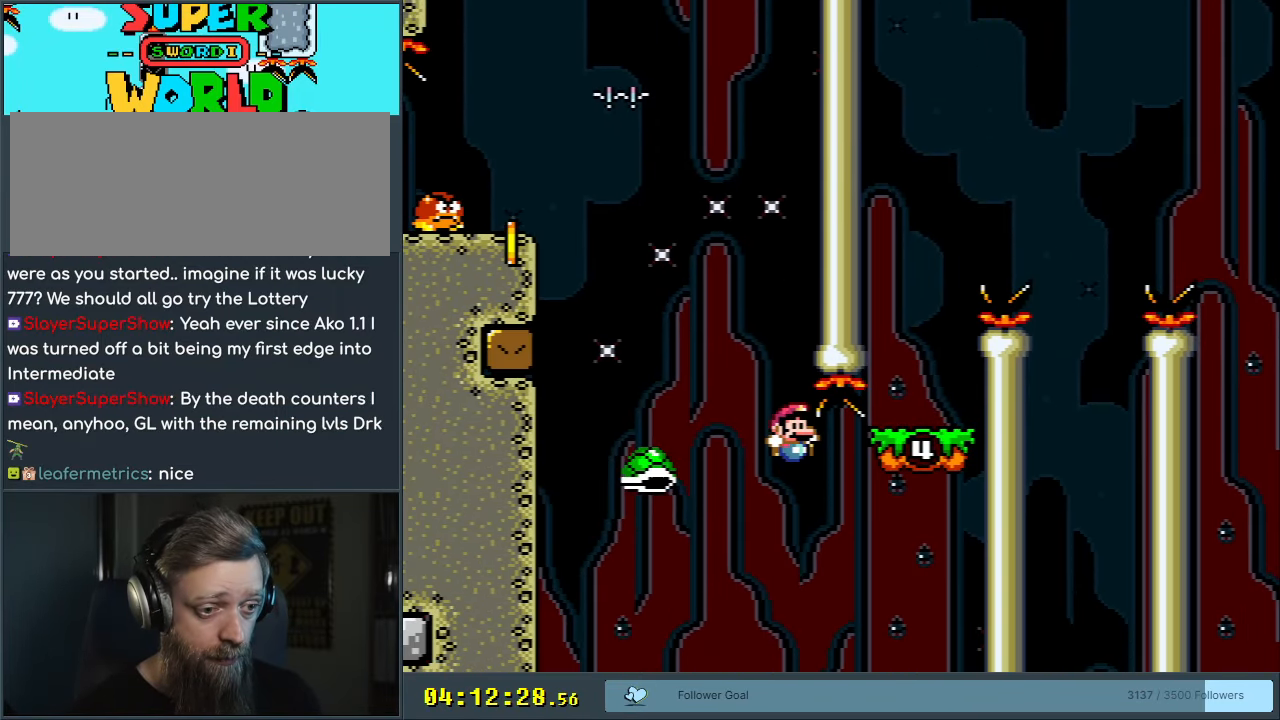
{"buttons": ["B", "Y", "DPAD_LEFT"], "events": [[383, "DPAD_RIGHT", "up"], [467, "DPAD_LEFT", "down"]]}
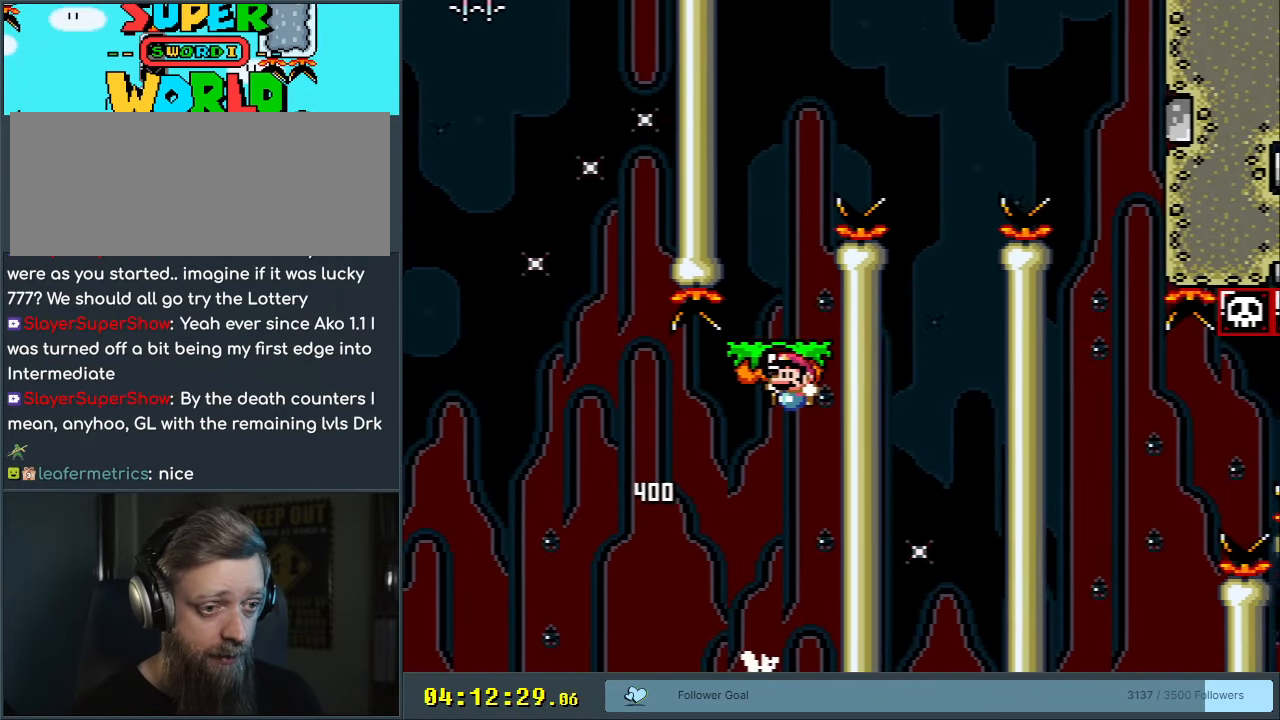
{"buttons": ["B", "Y", "DPAD_RIGHT"], "events": [[133, "DPAD_LEFT", "up"], [200, "DPAD_LEFT", "down"], [233, "B", "up"], [317, "B", "down"], [350, "DPAD_LEFT", "up"], [367, "DPAD_RIGHT", "down"]]}
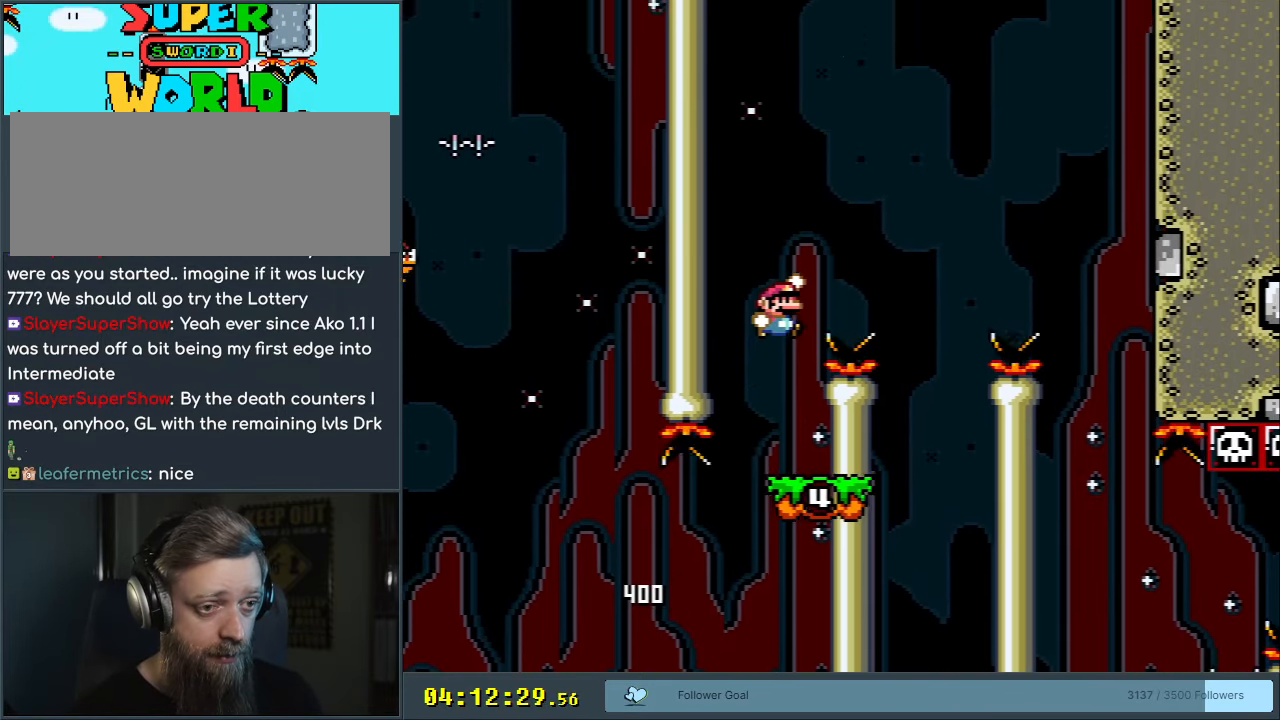
{"buttons": ["Y", "DPAD_LEFT"], "events": [[267, "B", "up"], [283, "DPAD_RIGHT", "up"], [400, "DPAD_LEFT", "down"]]}
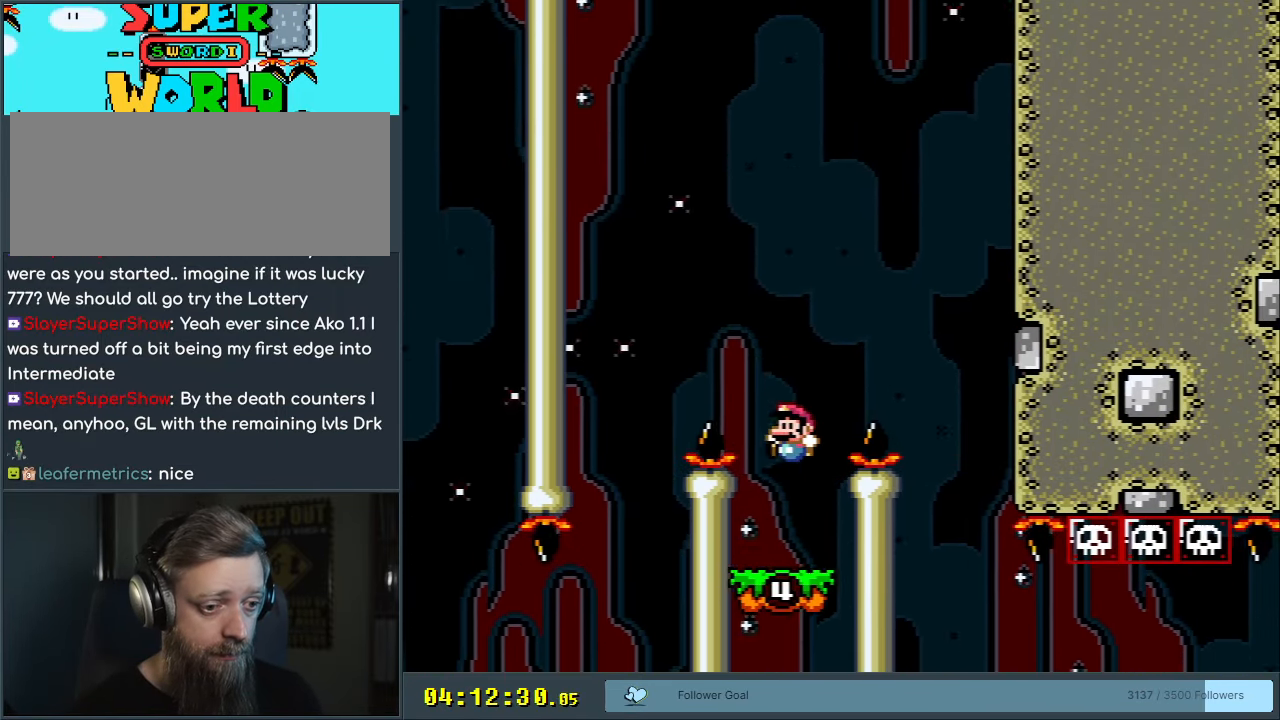
{"buttons": ["B", "X", "Y", "DPAD_RIGHT"], "events": [[83, "DPAD_LEFT", "up"], [150, "B", "down"], [150, "DPAD_RIGHT", "down"], [500, "X", "down"]]}
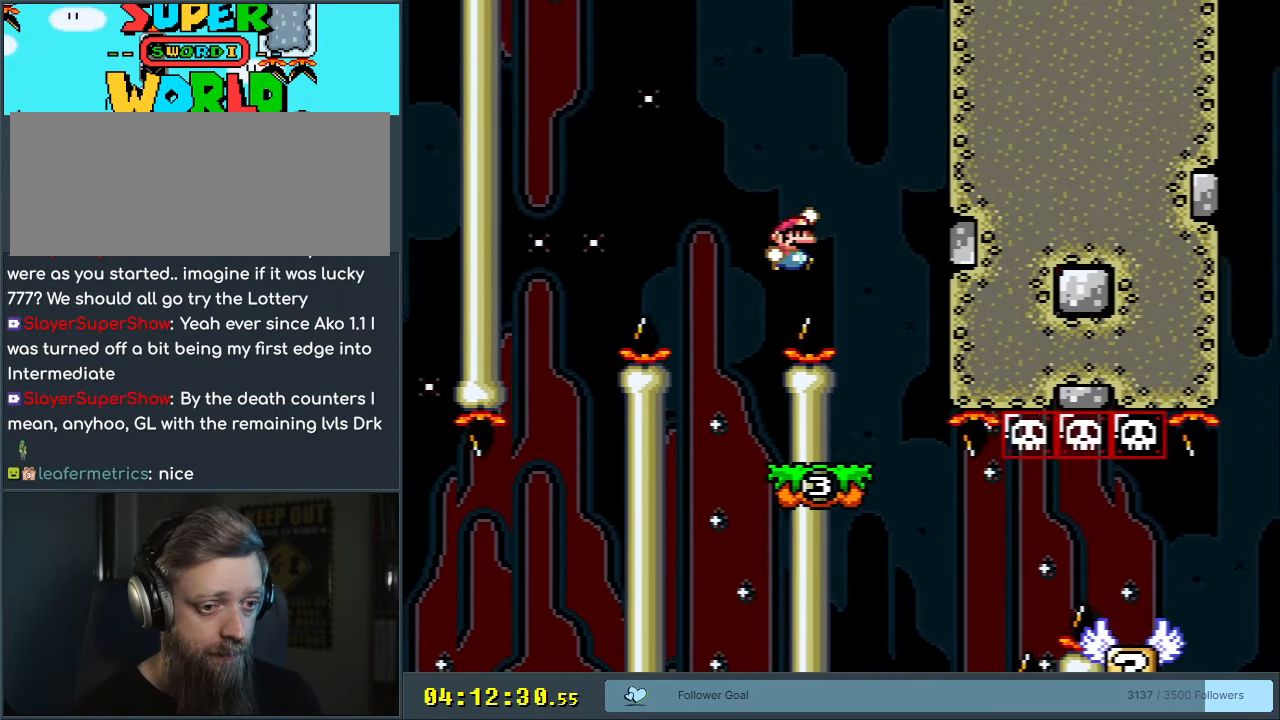
{"buttons": ["B", "Y", "DPAD_LEFT"], "events": [[33, "B", "up"], [50, "DPAD_RIGHT", "up"], [67, "X", "up"], [167, "DPAD_LEFT", "down"], [300, "DPAD_LEFT", "up"], [450, "B", "down"], [467, "DPAD_LEFT", "down"]]}
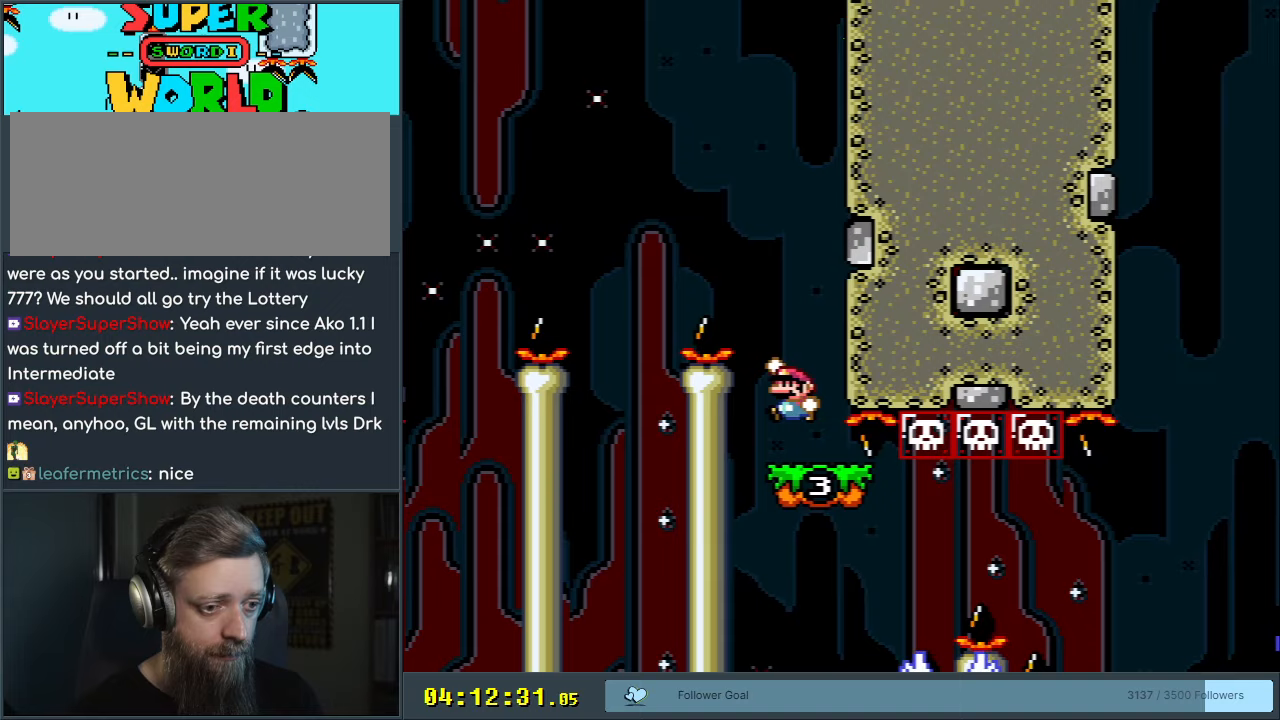
{"buttons": ["X"], "events": [[33, "B", "up"], [67, "DPAD_LEFT", "up"], [283, "DPAD_RIGHT", "down"], [283, "Y", "up"], [317, "X", "down"], [383, "DPAD_RIGHT", "up"]]}
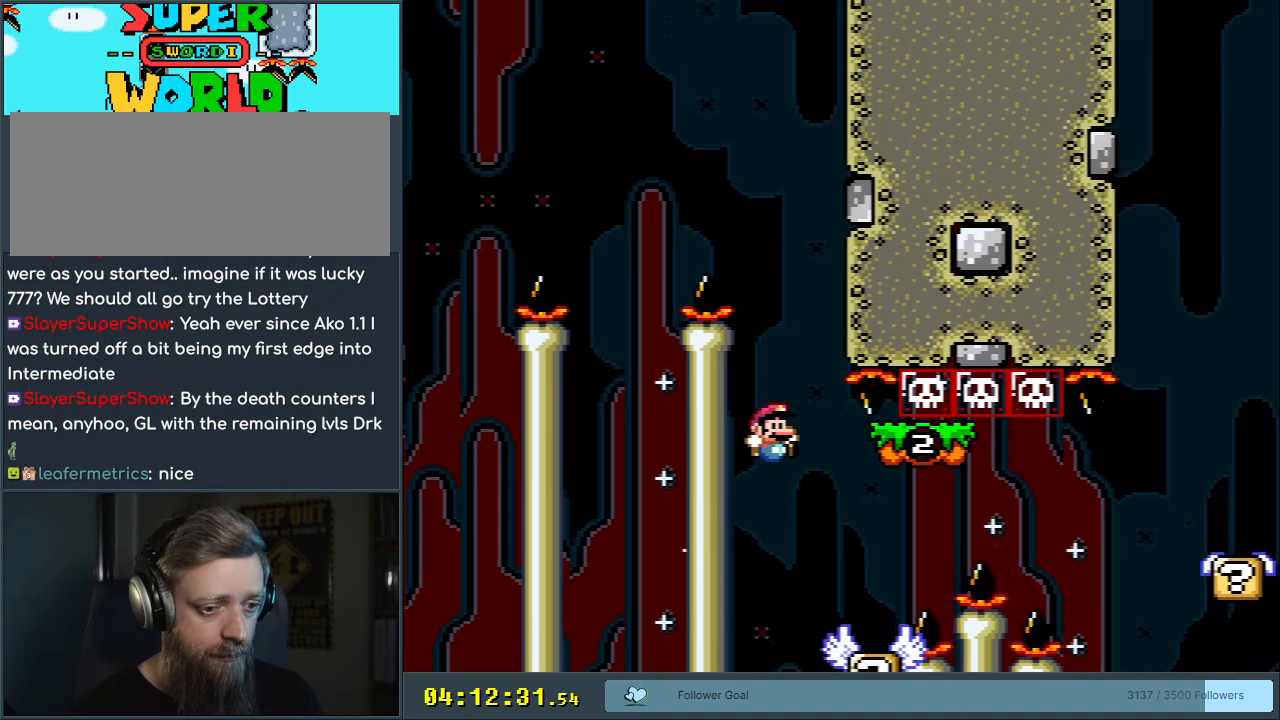
{"buttons": ["X", "DPAD_RIGHT"], "events": [[117, "DPAD_RIGHT", "down"], [317, "A", "down"], [400, "A", "up"]]}
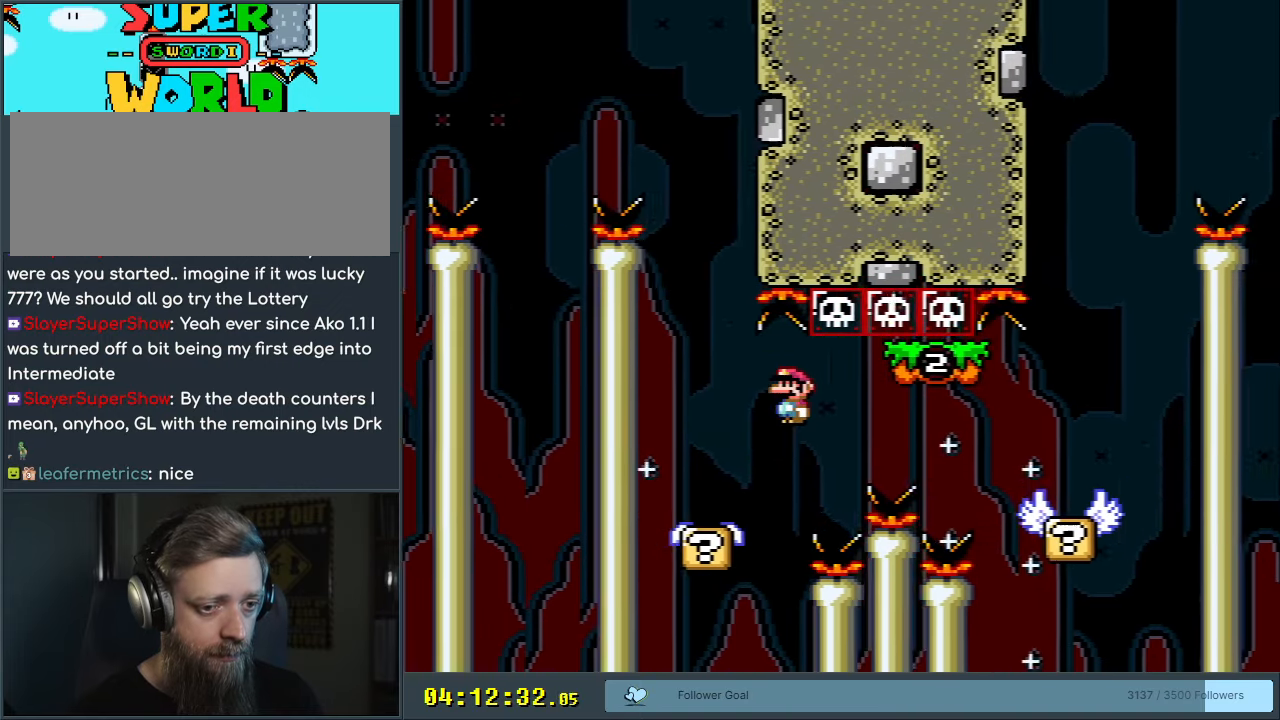
{"buttons": ["B", "Y", "DPAD_RIGHT"], "events": [[17, "A", "down"], [350, "A", "up"], [383, "X", "up"], [383, "Y", "down"], [500, "B", "down"]]}
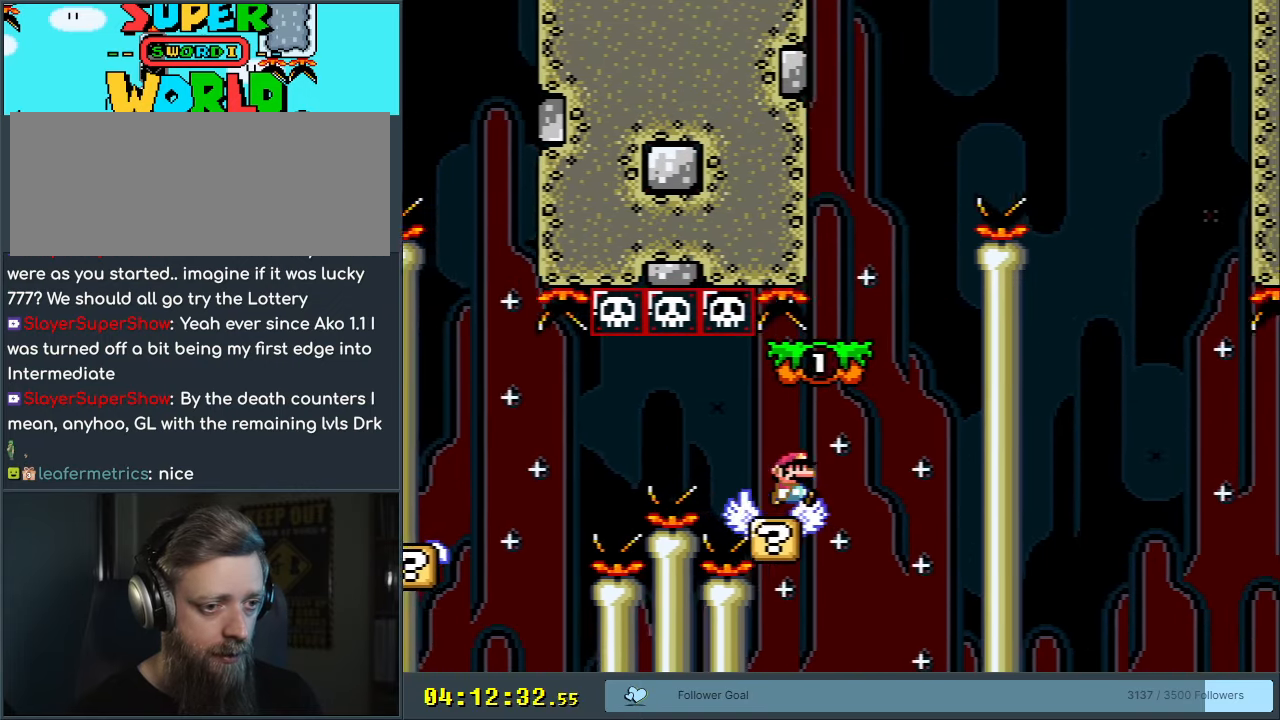
{"buttons": ["B", "Y", "DPAD_RIGHT"], "events": [[67, "DPAD_RIGHT", "up"], [150, "DPAD_LEFT", "down"], [183, "B", "up"], [367, "DPAD_LEFT", "up"], [400, "B", "down"], [400, "DPAD_RIGHT", "down"]]}
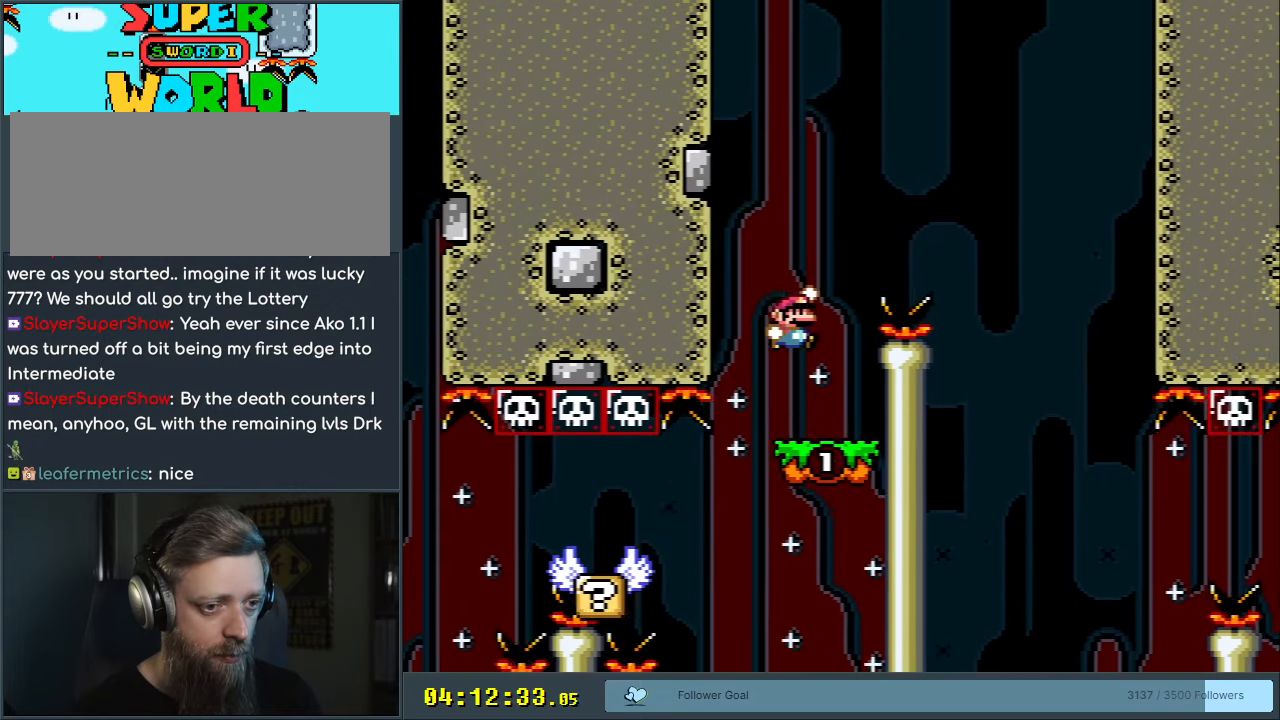
{"buttons": ["Y", "DPAD_LEFT"], "events": [[267, "B", "up"], [367, "DPAD_RIGHT", "up"], [500, "DPAD_LEFT", "down"]]}
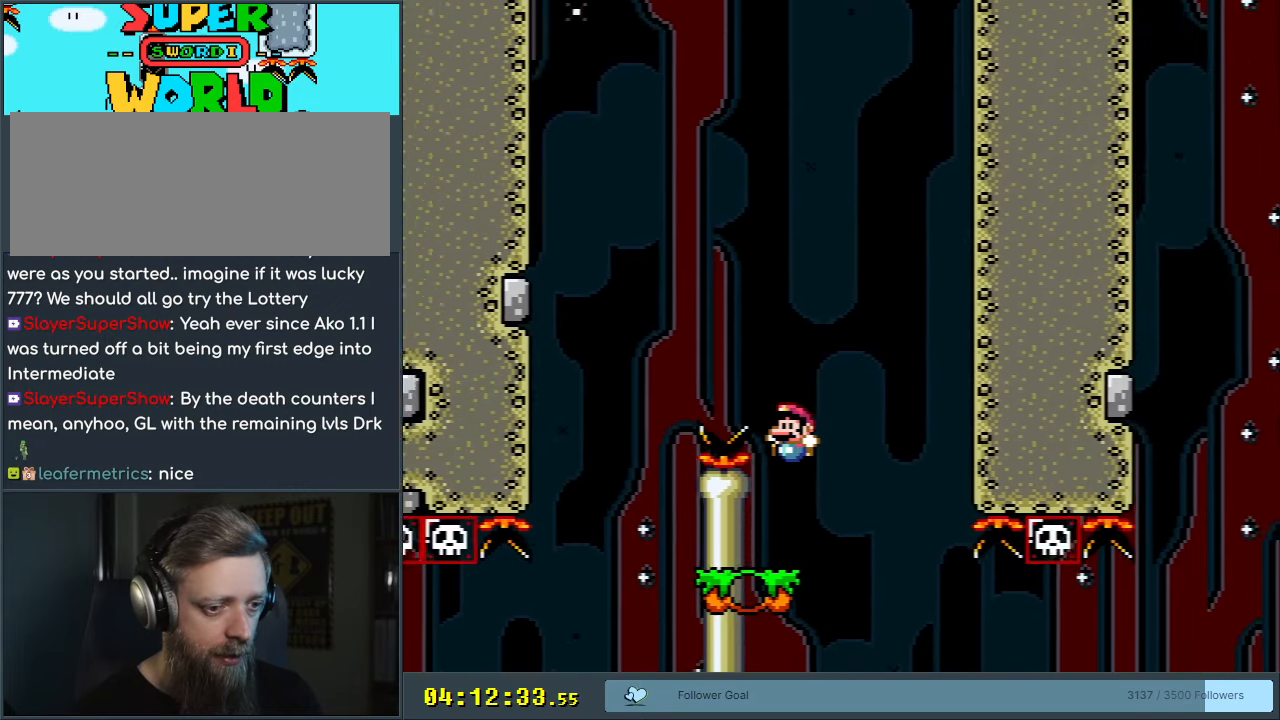
{"buttons": ["Y", "DPAD_RIGHT"], "events": [[217, "DPAD_LEFT", "up"], [450, "DPAD_RIGHT", "down"]]}
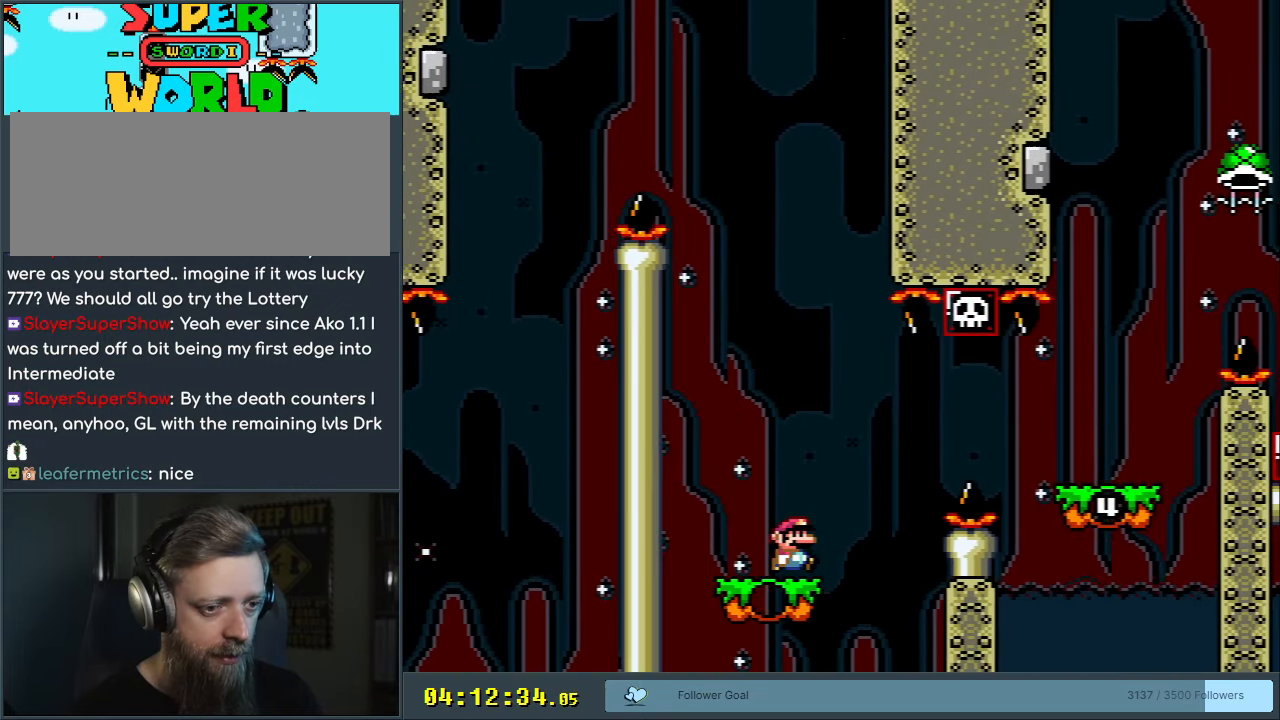
{"buttons": ["B", "Y", "DPAD_RIGHT"], "events": [[117, "B", "down"]]}
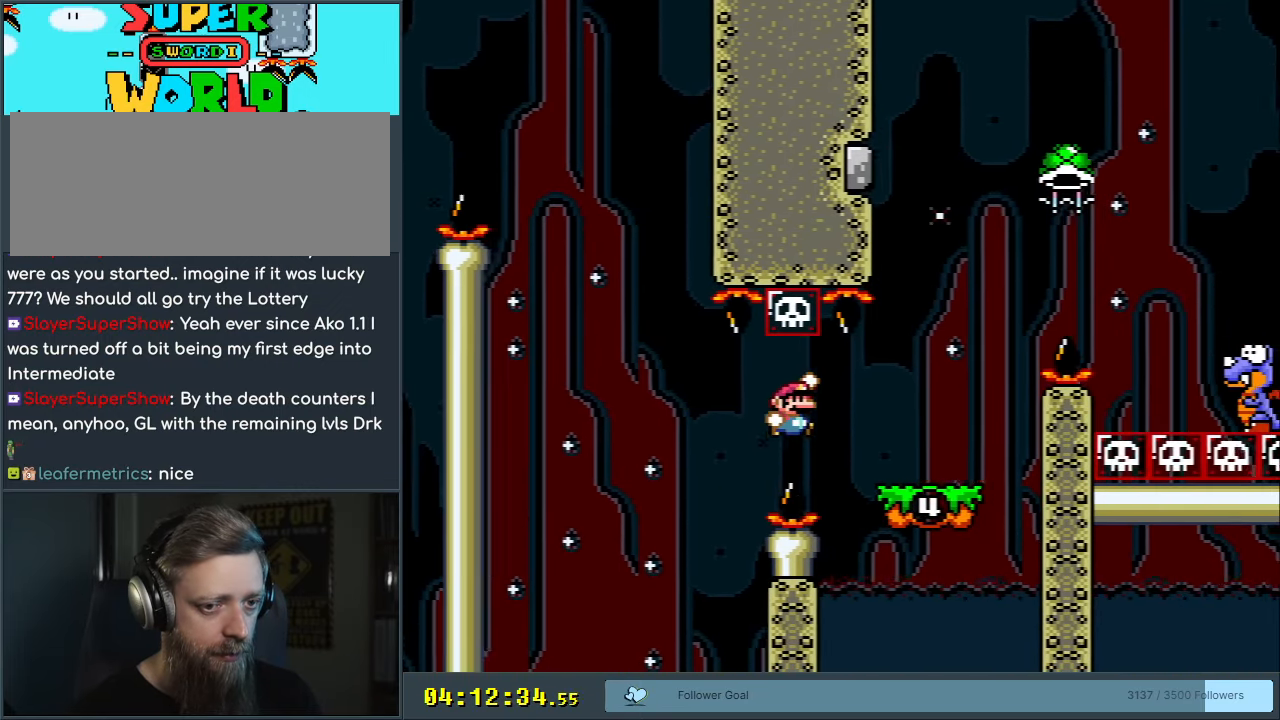
{"buttons": ["B", "Y", "DPAD_RIGHT"], "events": [[100, "B", "up"], [283, "B", "down"]]}
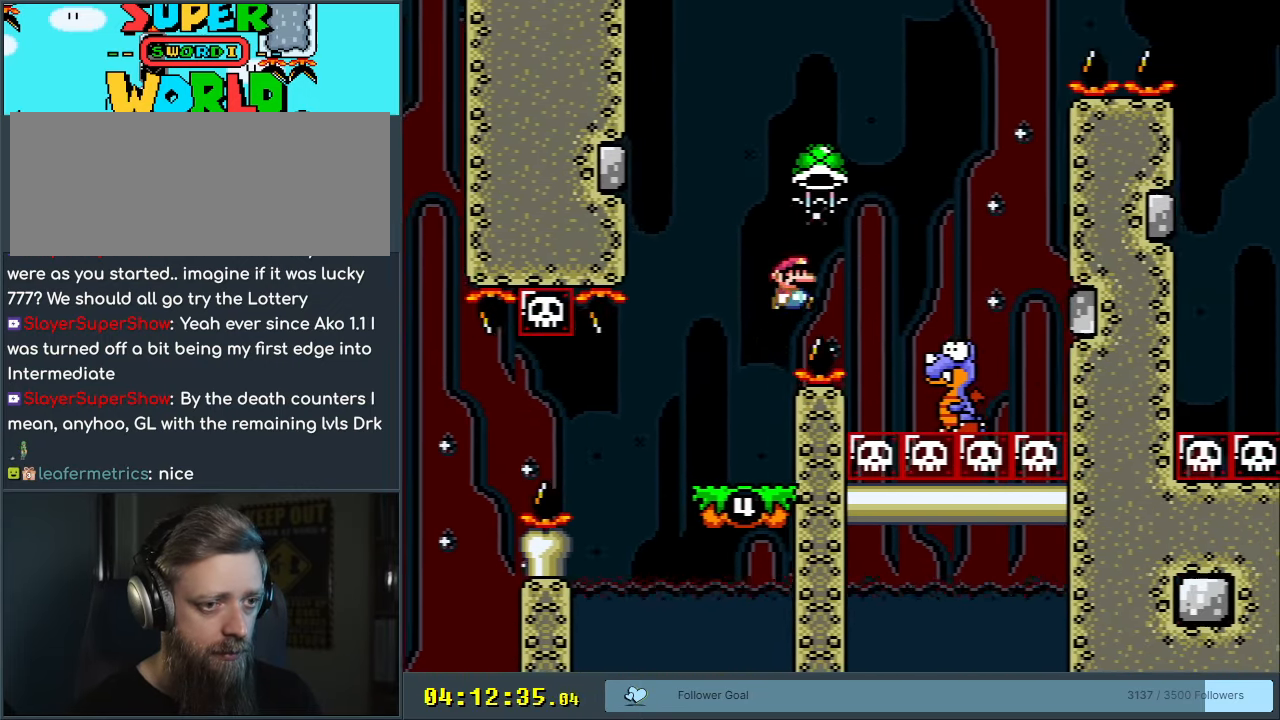
{"buttons": ["B", "Y", "DPAD_LEFT"], "events": [[33, "B", "up"], [50, "DPAD_RIGHT", "up"], [217, "DPAD_LEFT", "down"], [233, "B", "down"]]}
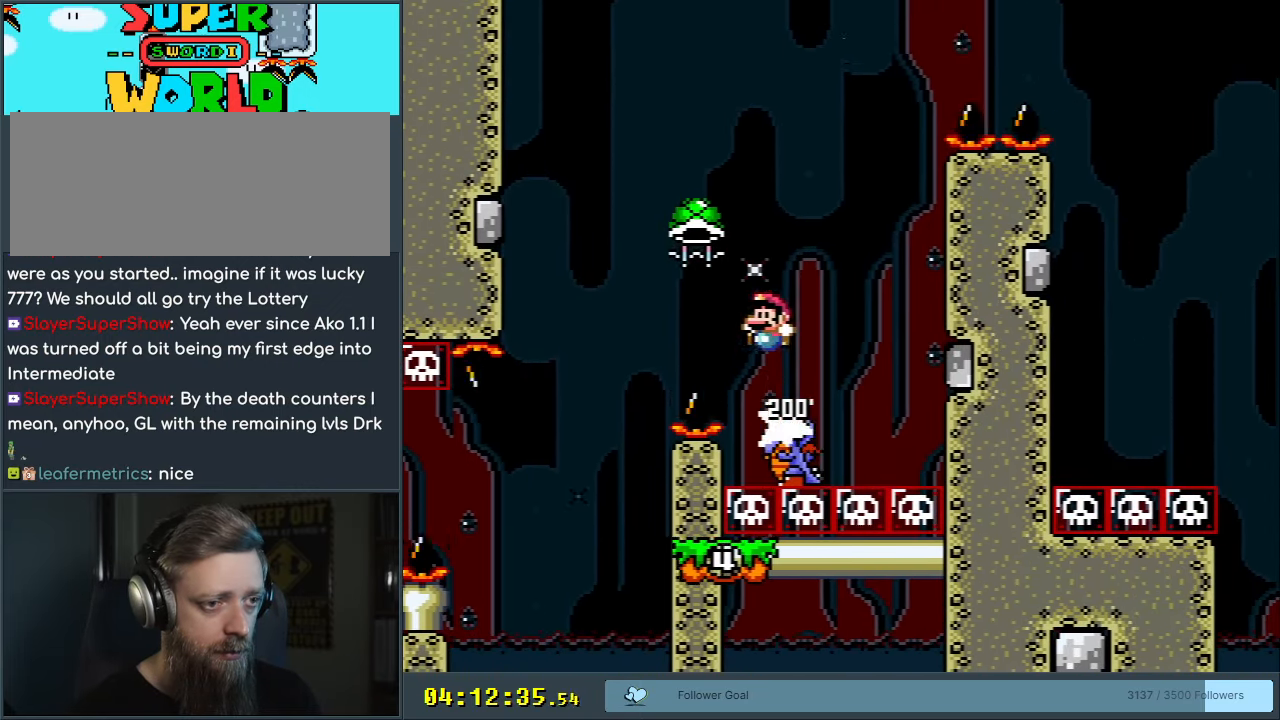
{"buttons": ["B", "Y"], "events": [[117, "DPAD_LEFT", "up"], [150, "DPAD_RIGHT", "down"], [350, "Y", "up"], [450, "DPAD_RIGHT", "up"], [483, "Y", "down"]]}
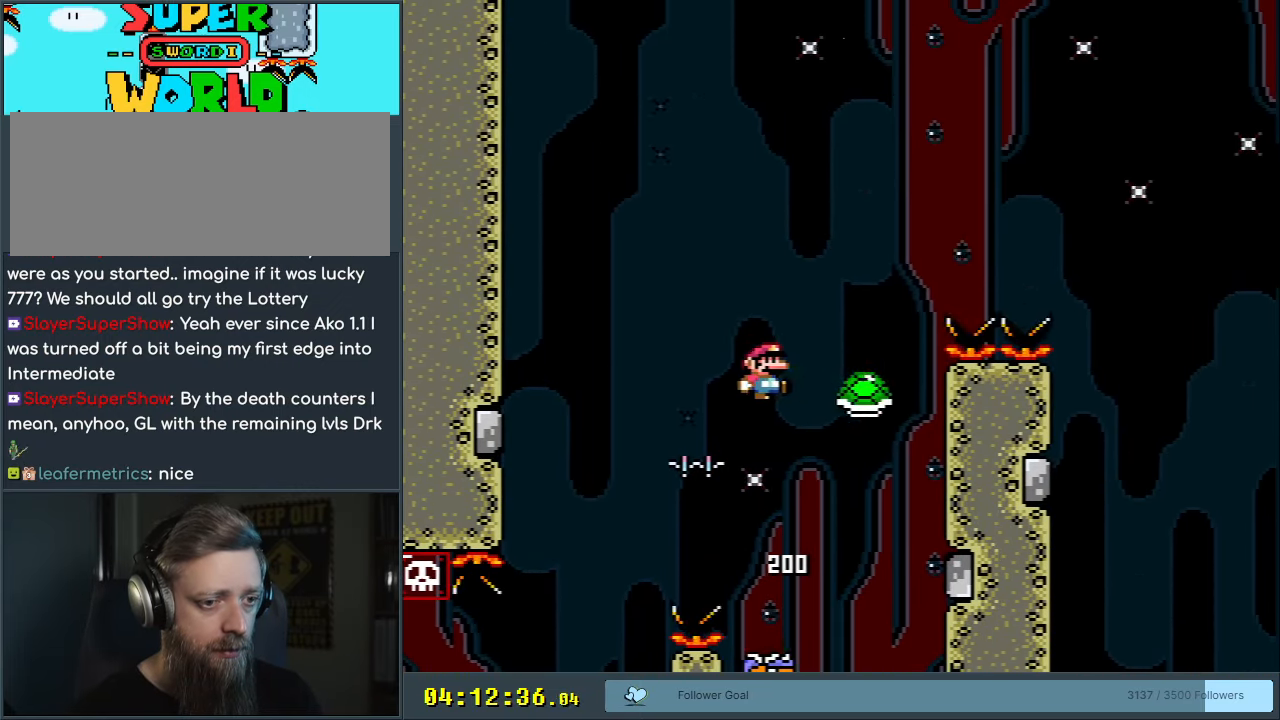
{"buttons": ["B", "Y", "DPAD_RIGHT"], "events": [[300, "DPAD_RIGHT", "down"]]}
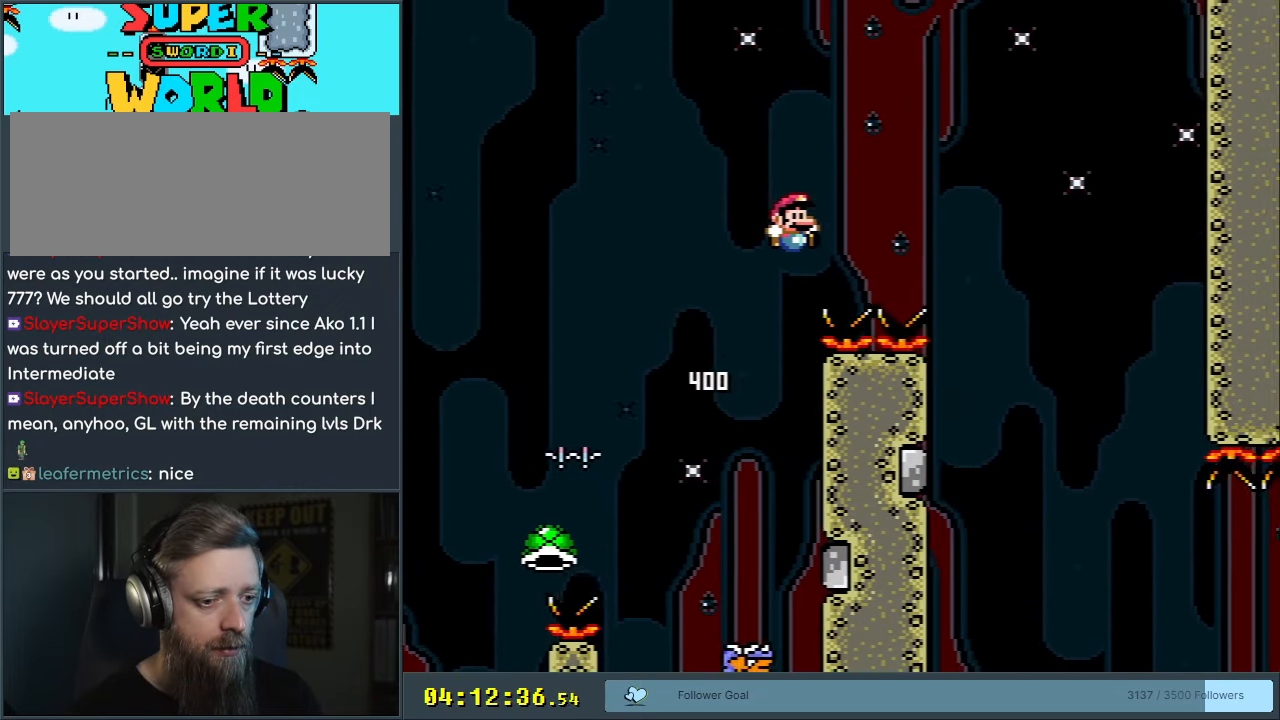
{"buttons": ["B", "Y"], "events": [[317, "DPAD_RIGHT", "up"]]}
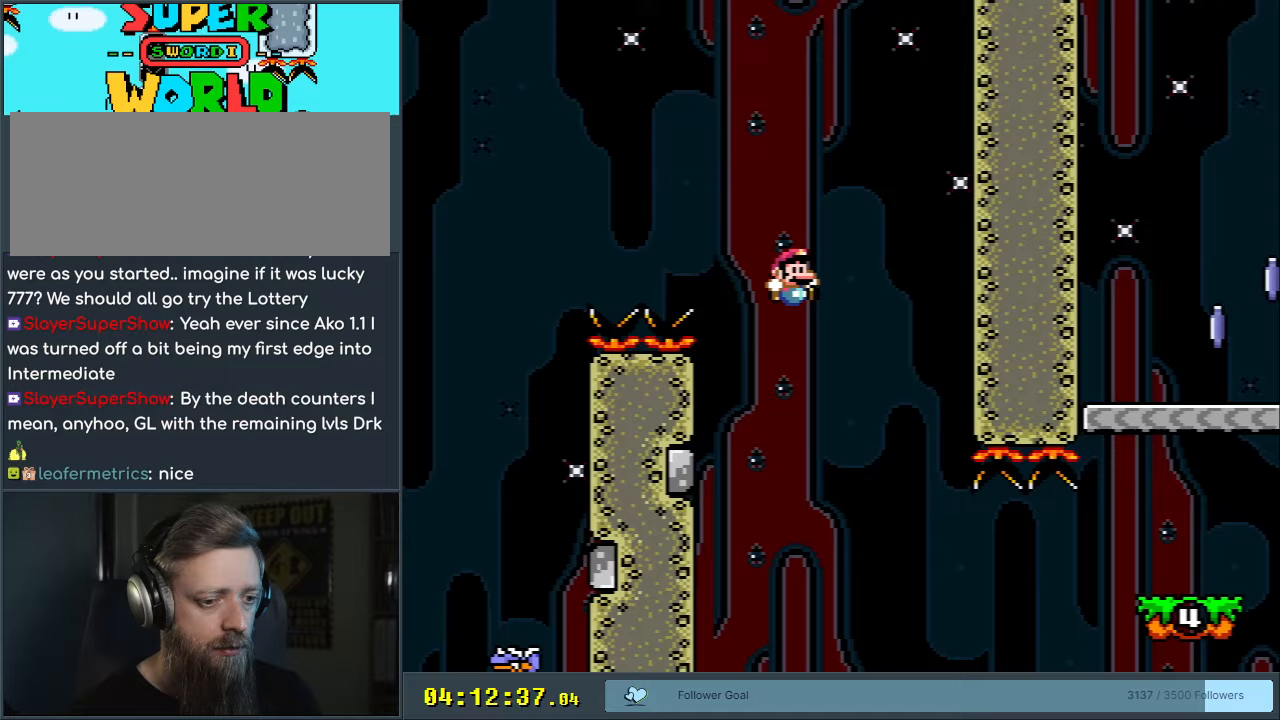
{"buttons": ["B", "Y"], "events": [[117, "DPAD_LEFT", "down"], [283, "DPAD_LEFT", "up"]]}
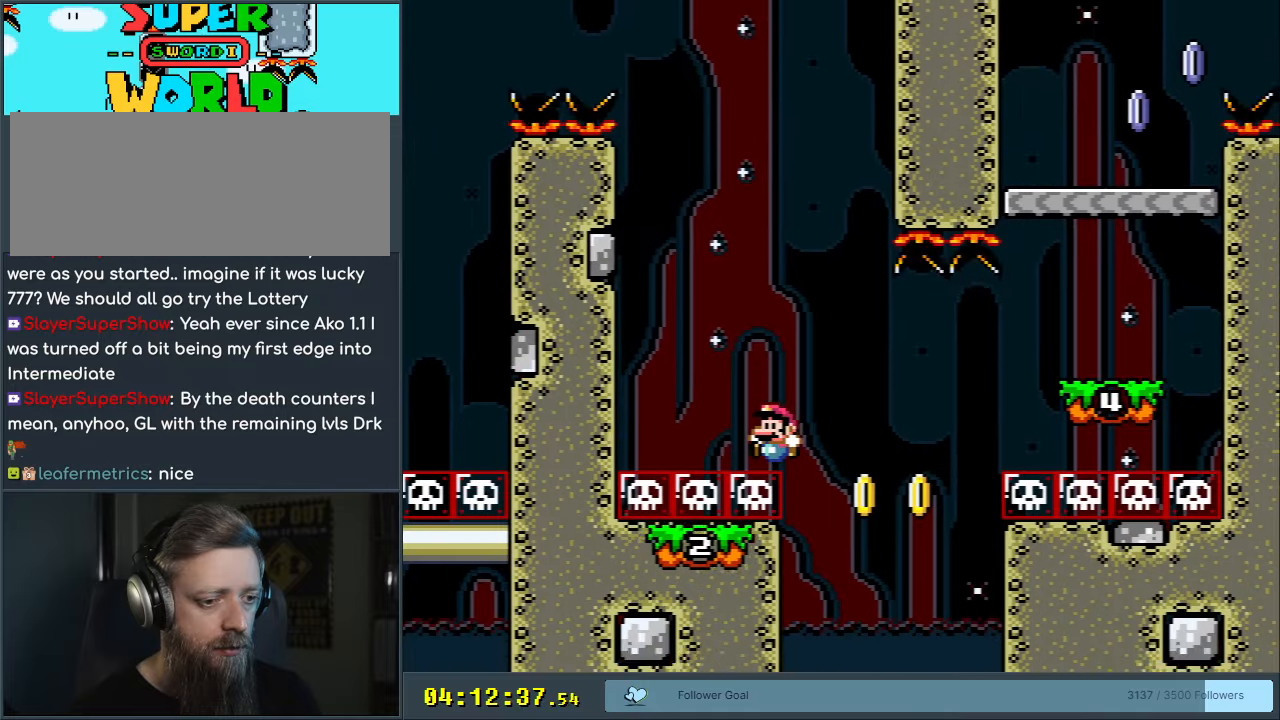
{"buttons": ["B"], "events": [[50, "DPAD_RIGHT", "down"], [183, "DPAD_RIGHT", "up"], [400, "Y", "up"], [450, "B", "up"], [467, "B", "down"]]}
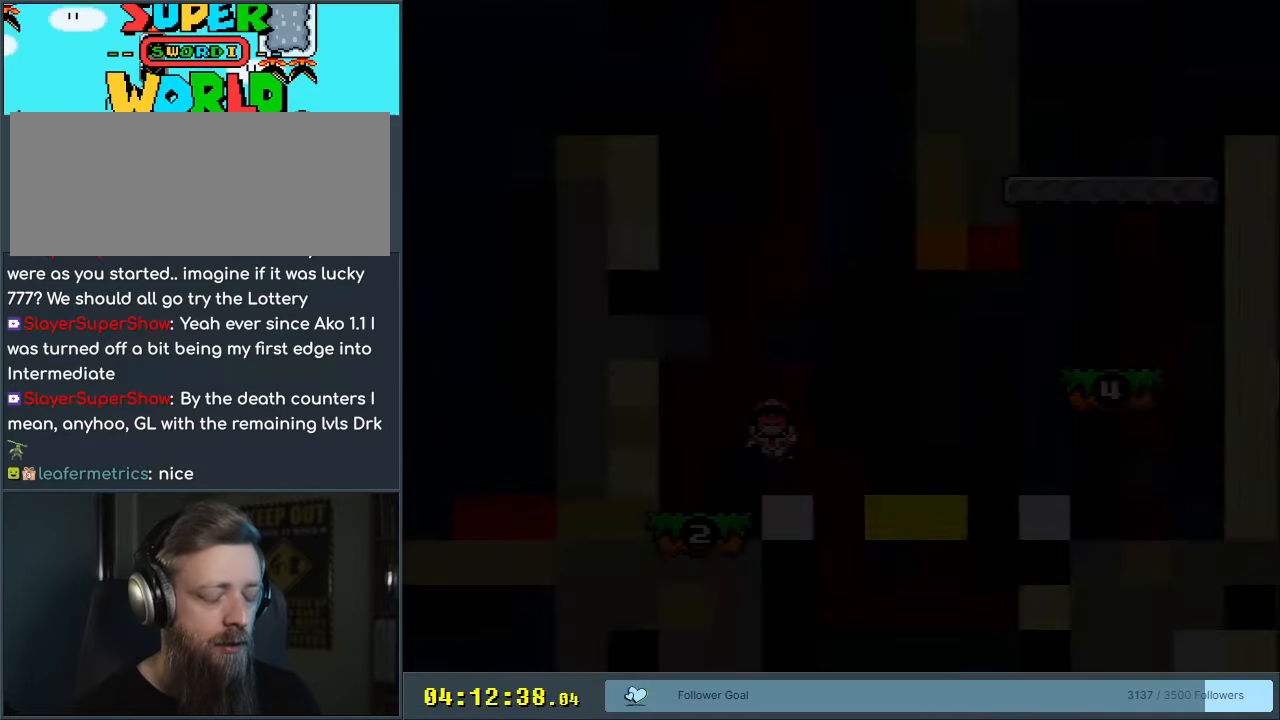
{"buttons": ["B", "Y"], "events": [[33, "B", "up"], [417, "B", "down"], [417, "Y", "down"]]}
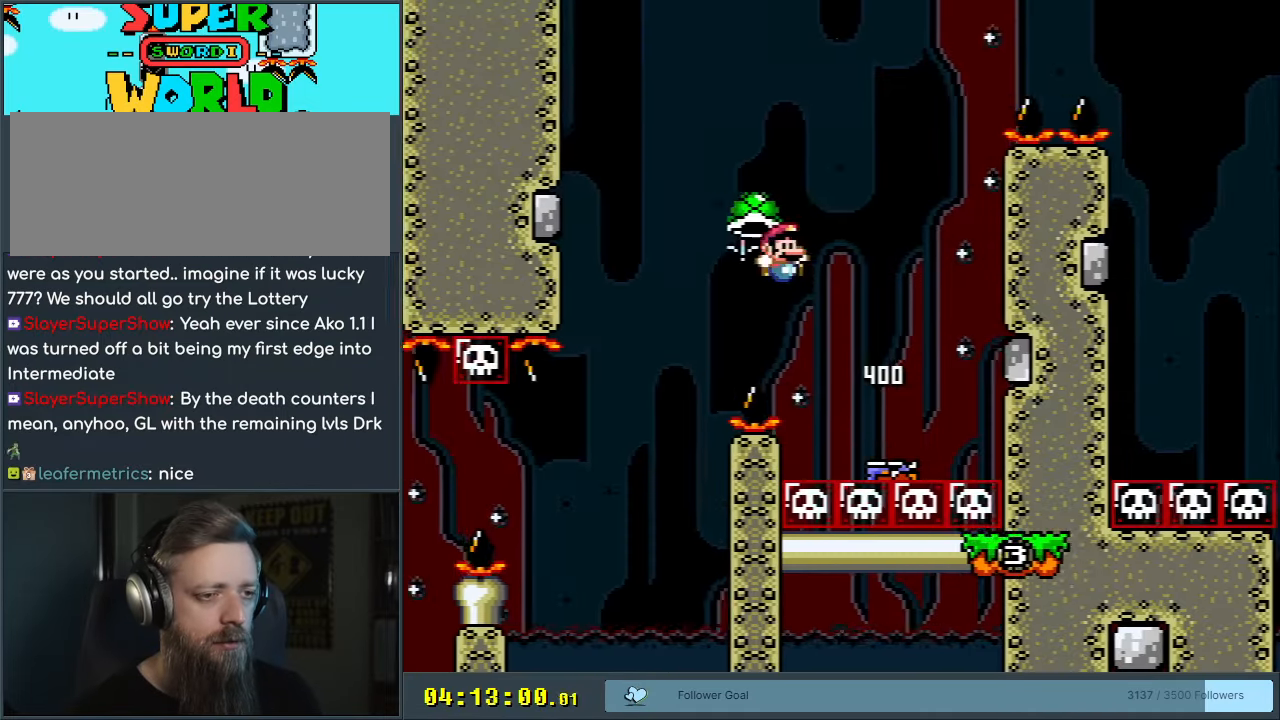
{"buttons": ["B", "Y"], "events": [[17, "DPAD_RIGHT", "down"], [250, "Y", "up"], [350, "DPAD_RIGHT", "up"], [350, "Y", "down"]]}
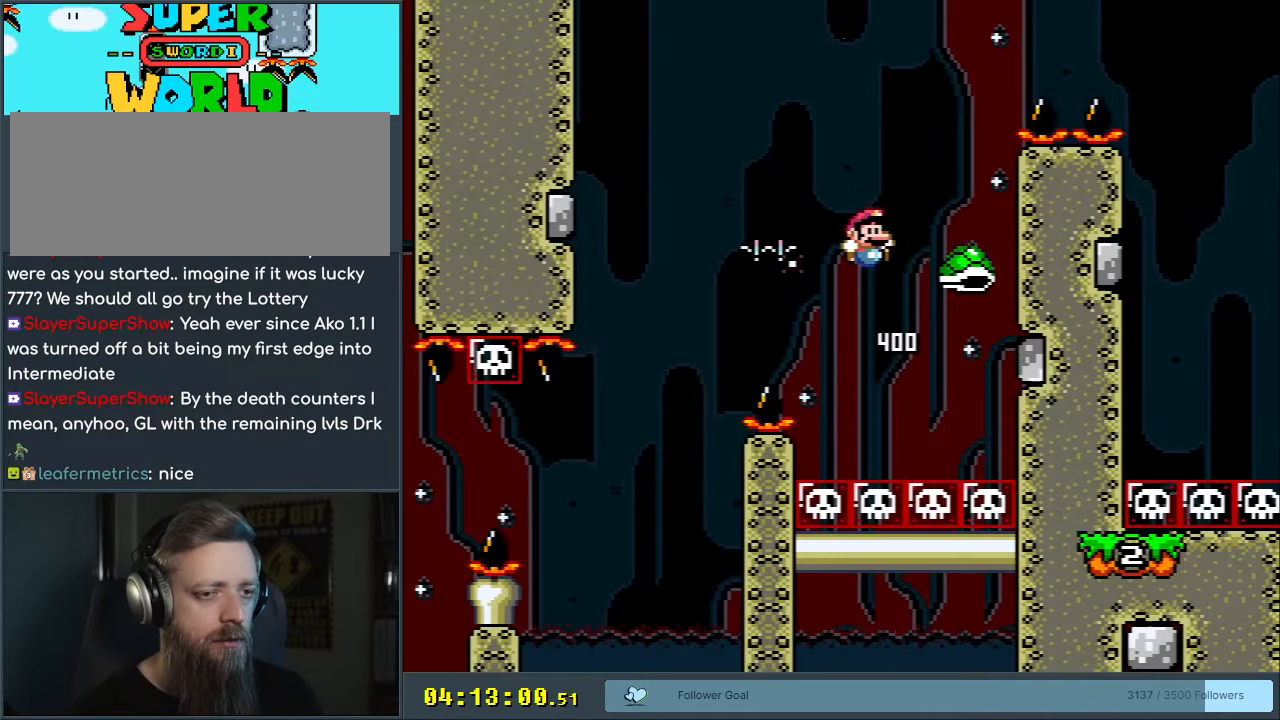
{"buttons": ["B", "Y", "DPAD_RIGHT"], "events": [[183, "DPAD_RIGHT", "down"]]}
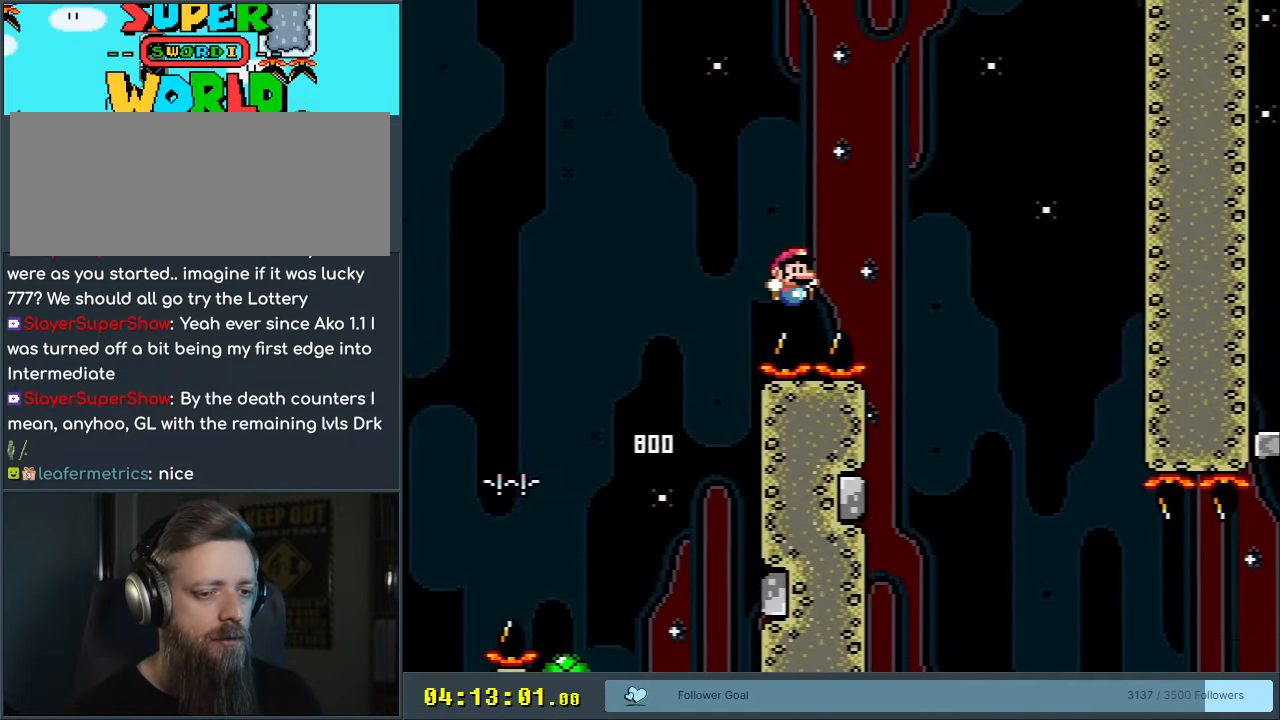
{"buttons": ["Y"], "events": [[217, "B", "up"], [483, "DPAD_RIGHT", "up"]]}
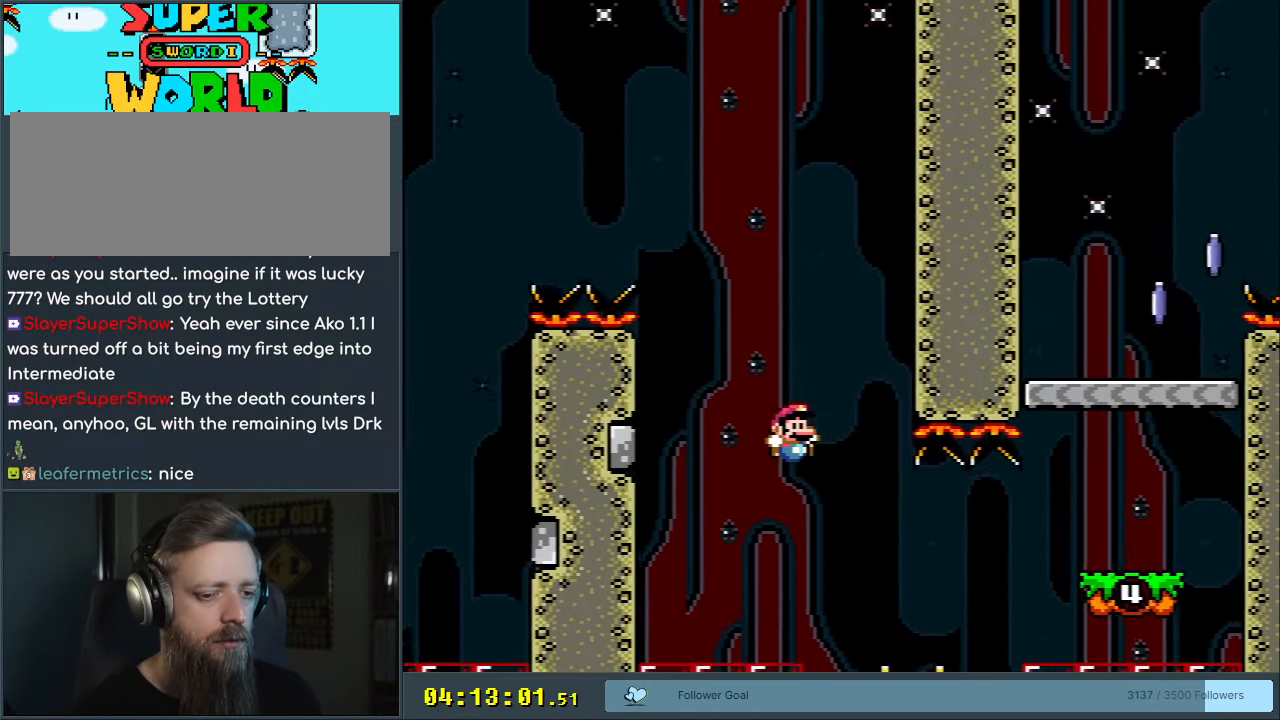
{"buttons": ["Y", "DPAD_RIGHT"], "events": [[183, "DPAD_LEFT", "down"], [300, "DPAD_LEFT", "up"], [383, "DPAD_RIGHT", "down"]]}
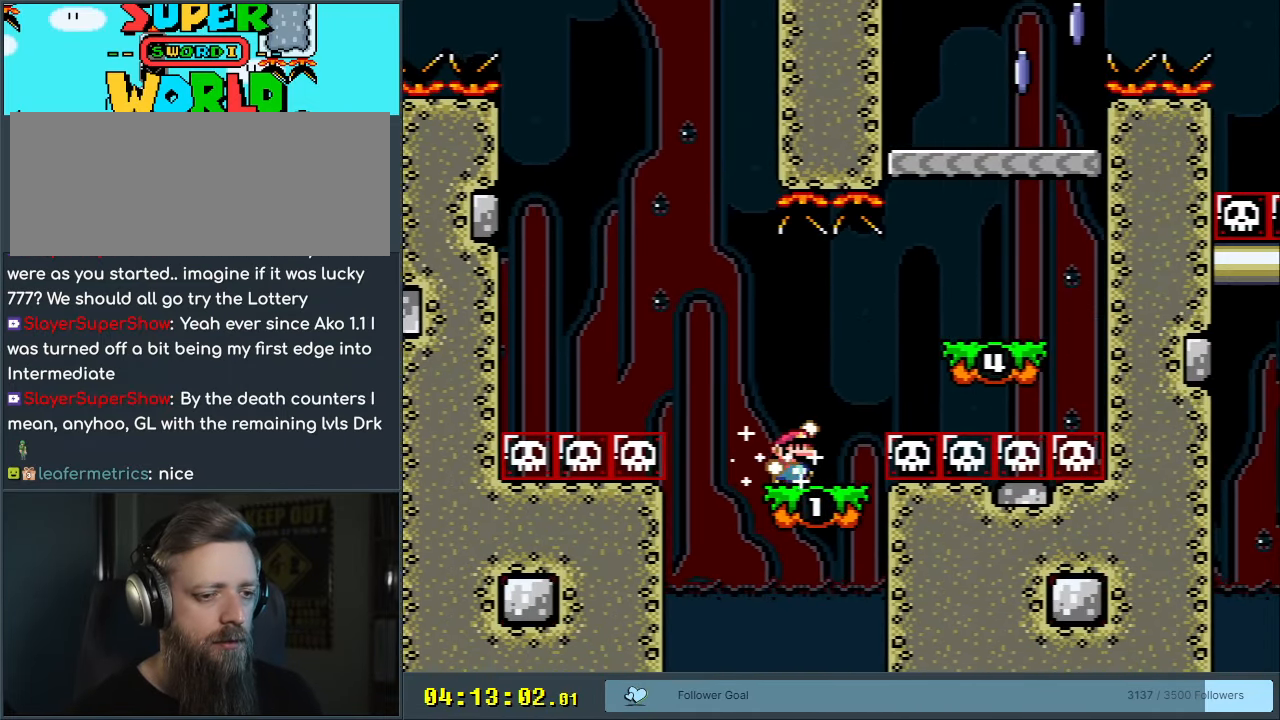
{"buttons": ["Y"], "events": [[17, "B", "down"], [267, "B", "up"], [450, "DPAD_RIGHT", "up"]]}